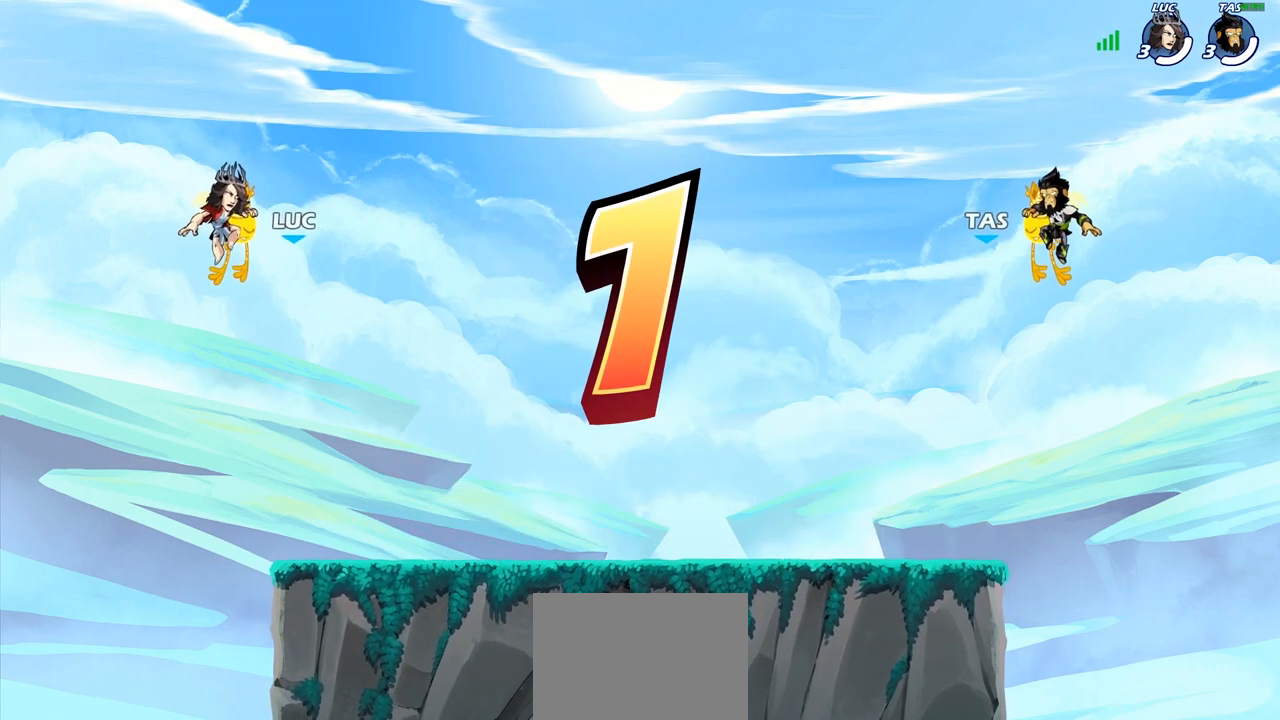
Gameplay with a controller (PlayStation layout); each line is a JSON object with the inputs held at the frame after it. "events" lists button and stick changes between this image and that frame as [ms after this image, input, new state], when the widget could be followed in between.
{"buttons": ["SELECT"], "left_stick": "center", "right_stick": "center", "events": [[133, "SELECT", "down"]]}
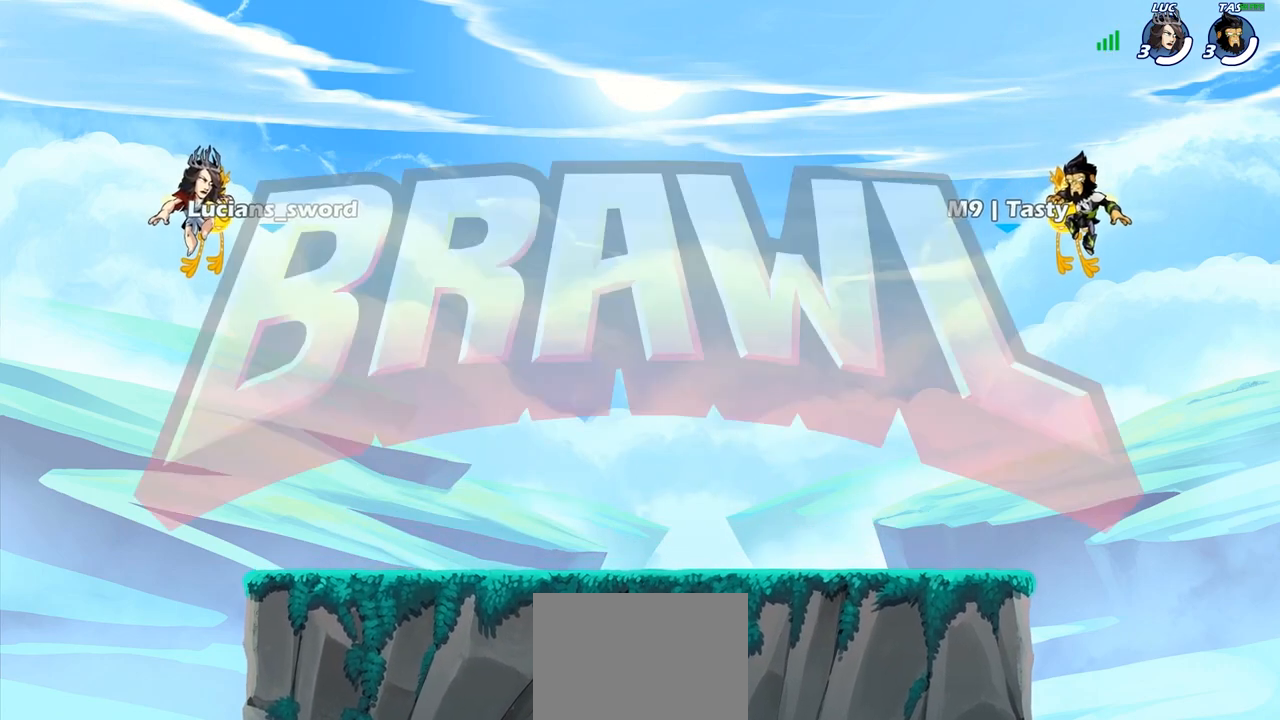
{"buttons": ["SELECT"], "left_stick": "center", "right_stick": "center", "events": []}
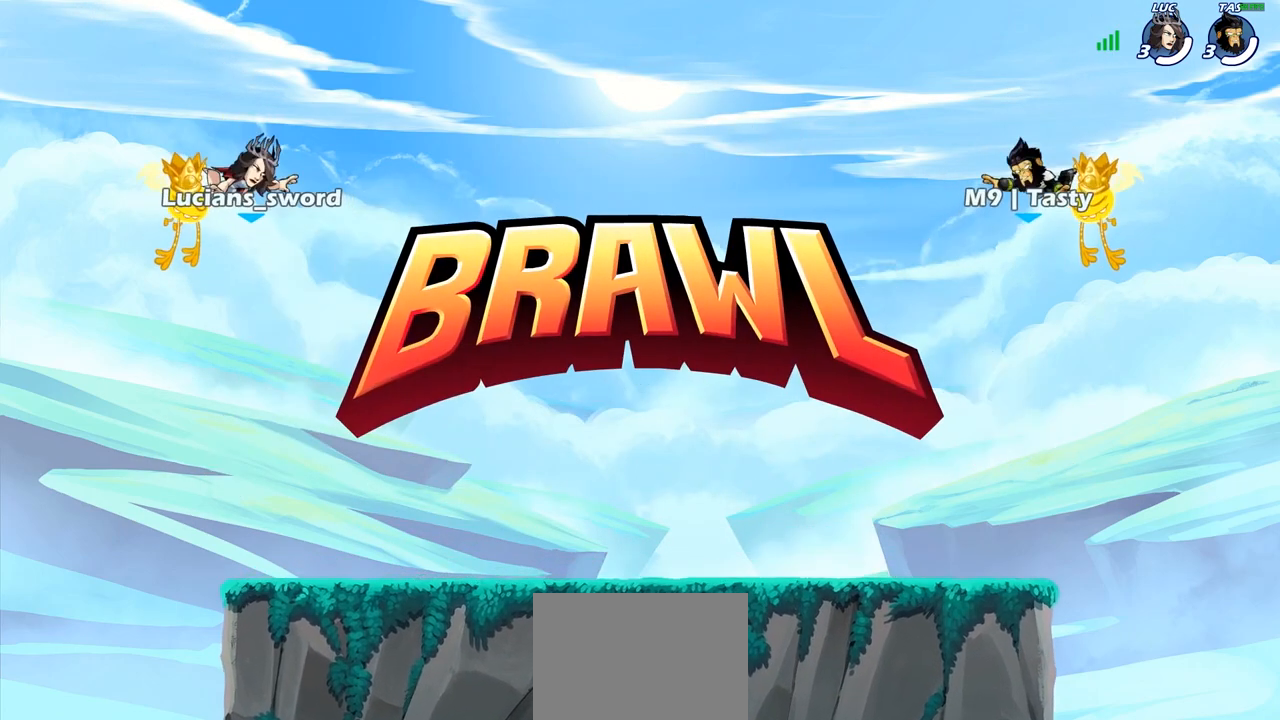
{"buttons": ["SELECT"], "left_stick": "center", "right_stick": "center", "events": []}
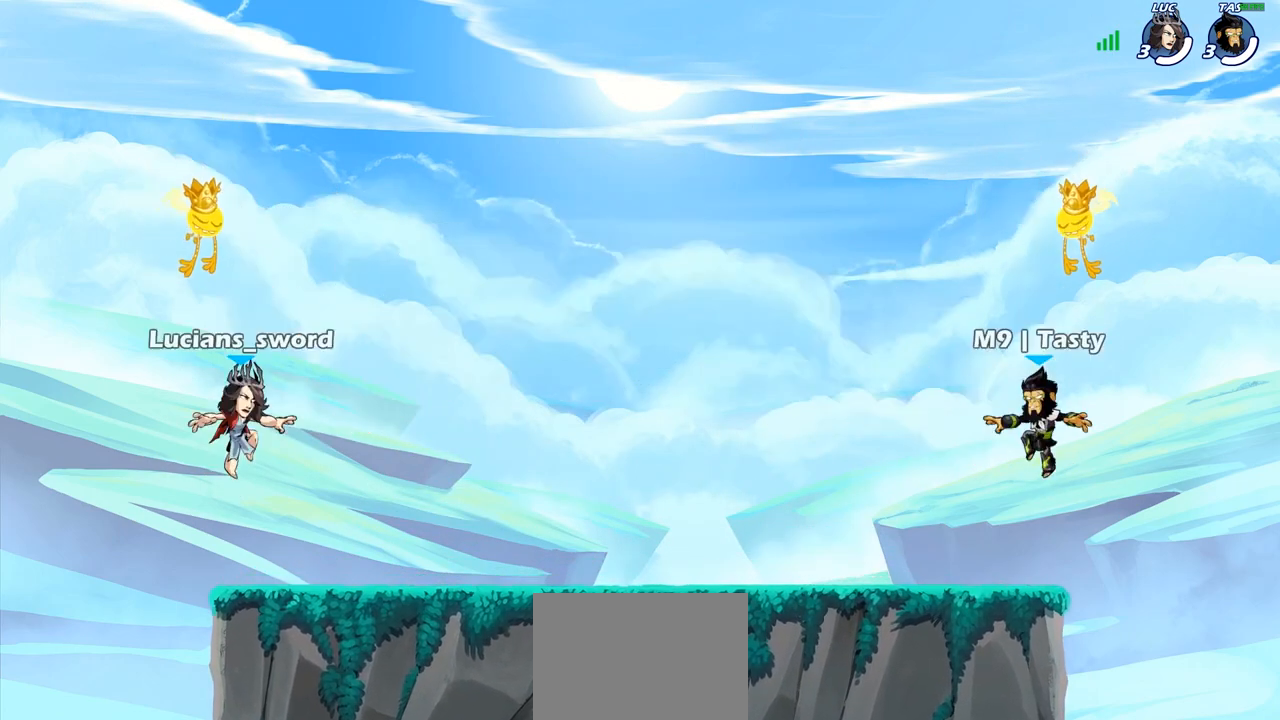
{"buttons": [], "left_stick": "center", "right_stick": "center", "events": [[267, "right_stick", "left"], [367, "SELECT", "up"], [383, "right_stick", "center"]]}
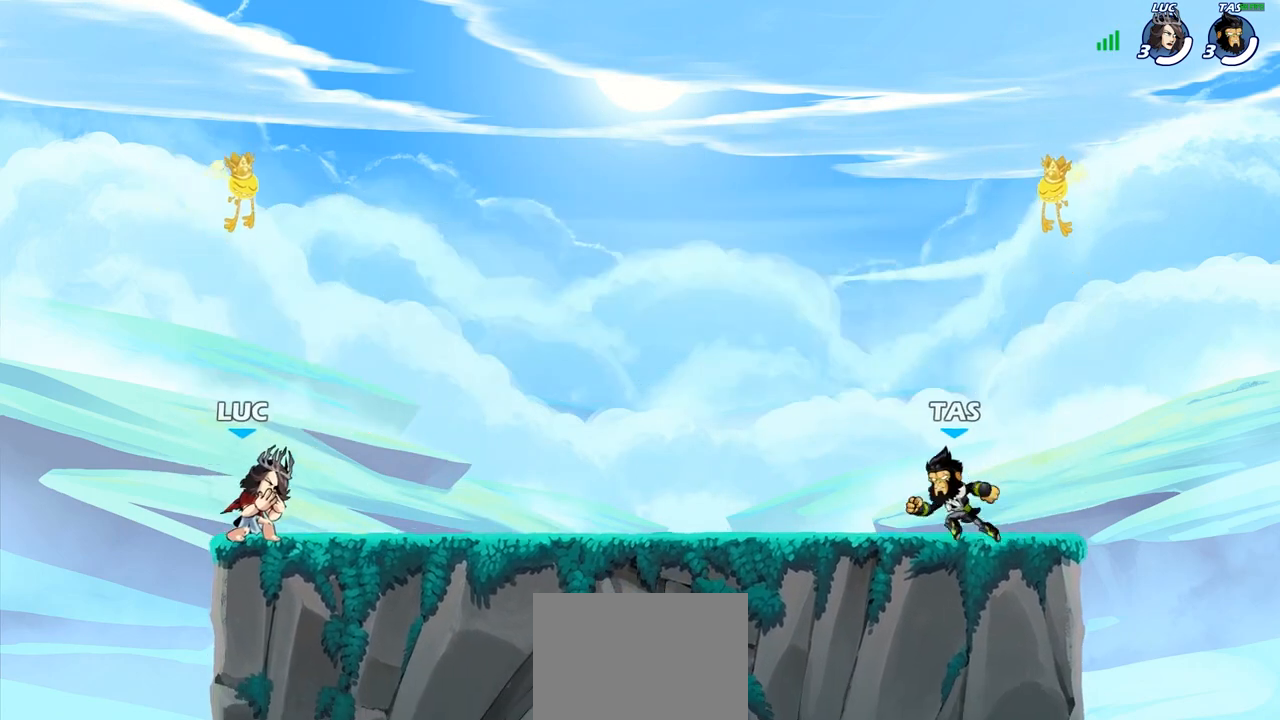
{"buttons": [], "left_stick": "center", "right_stick": "center", "events": []}
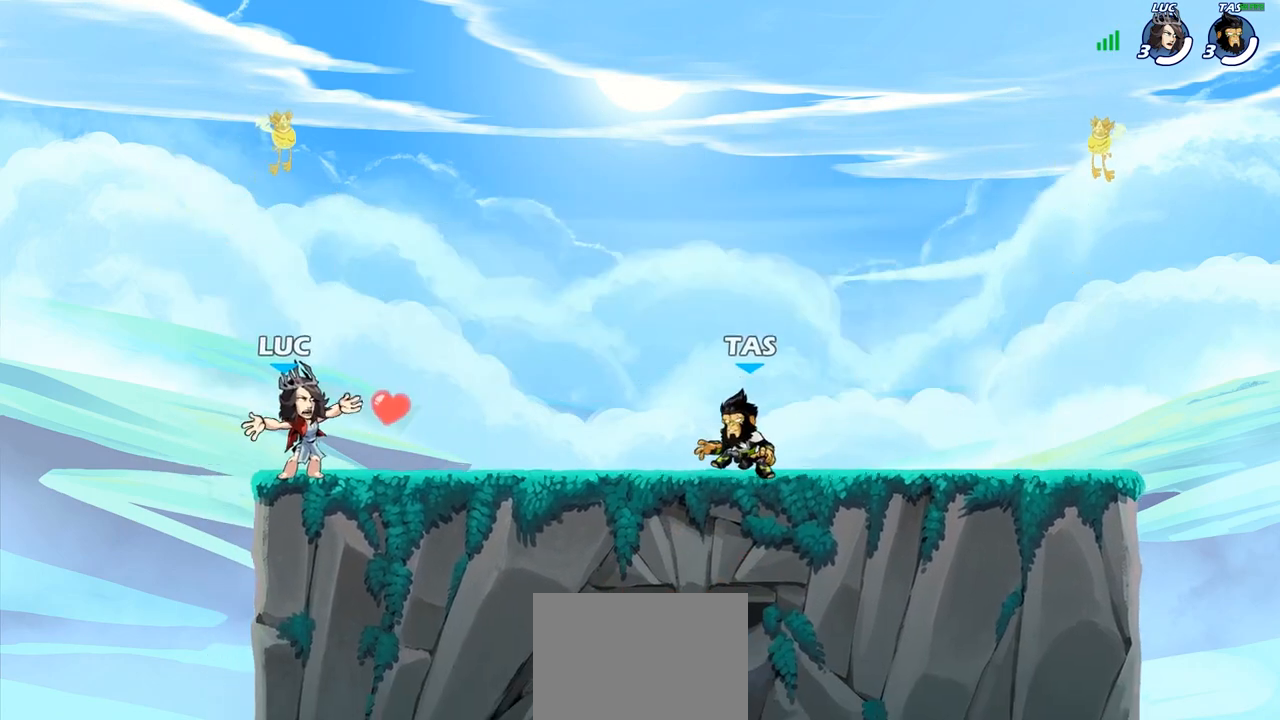
{"buttons": [], "left_stick": "center", "right_stick": "up", "events": [[217, "right_stick", "up"], [383, "right_stick", "center"], [433, "right_stick", "up"]]}
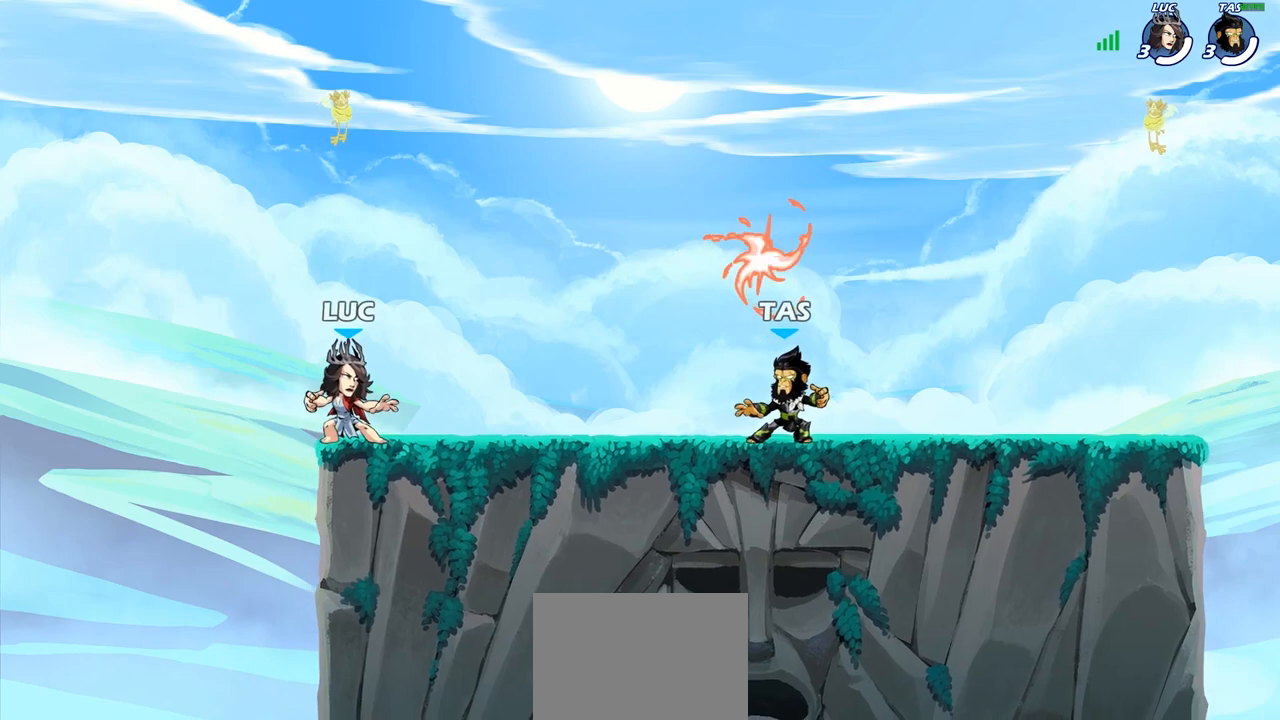
{"buttons": [], "left_stick": "center", "right_stick": "center", "events": [[67, "right_stick", "center"], [300, "right_stick", "up"], [350, "right_stick", "center"]]}
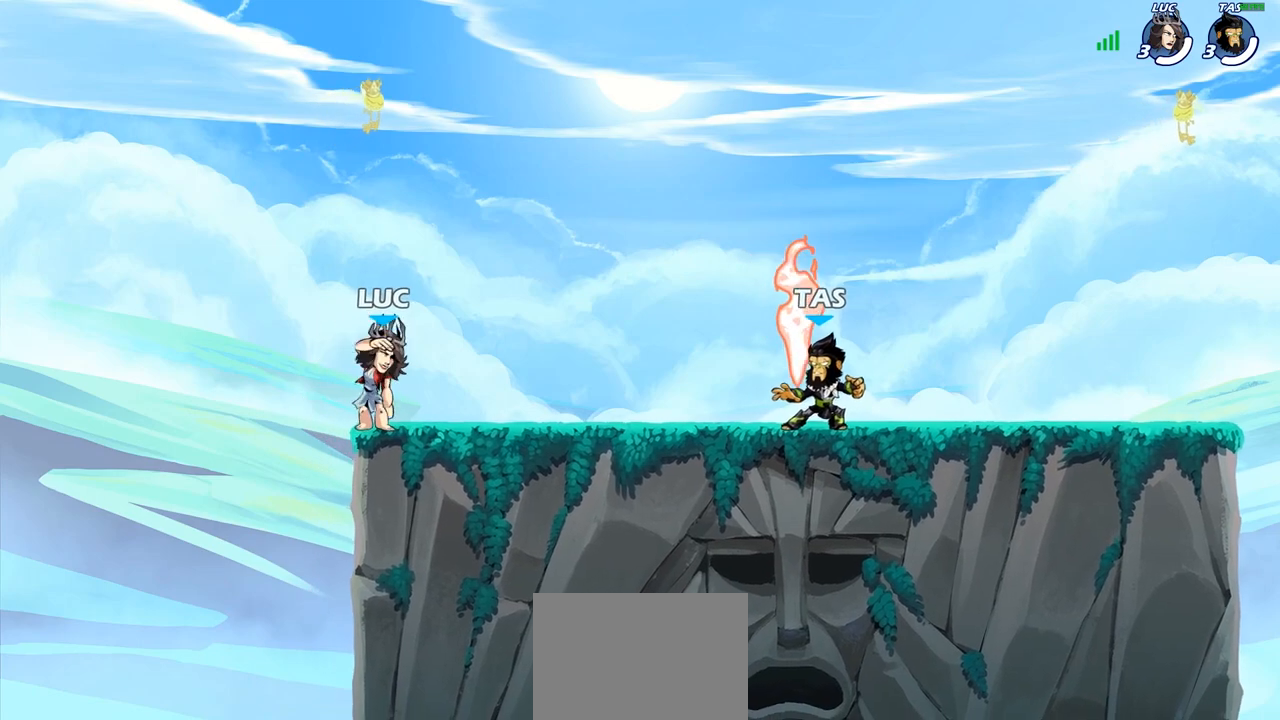
{"buttons": [], "left_stick": "center", "right_stick": "center", "events": [[183, "SELECT", "down"], [467, "SELECT", "up"]]}
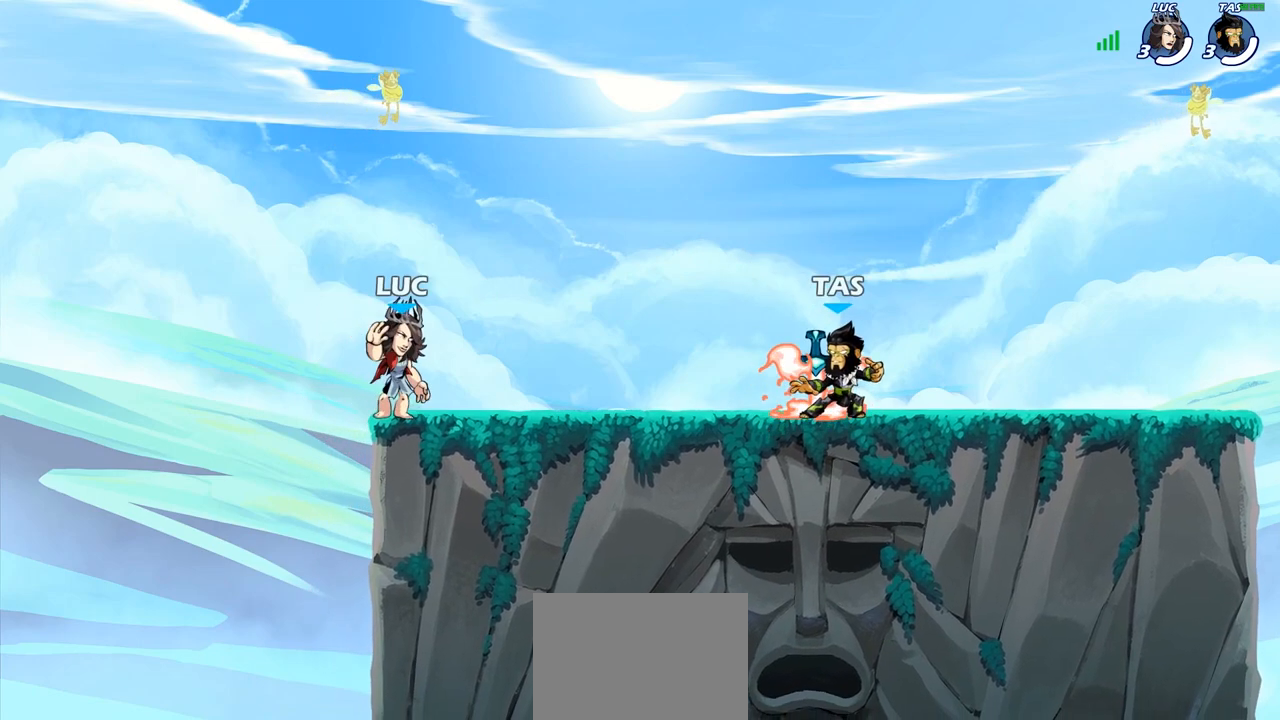
{"buttons": [], "left_stick": "center", "right_stick": "center", "events": []}
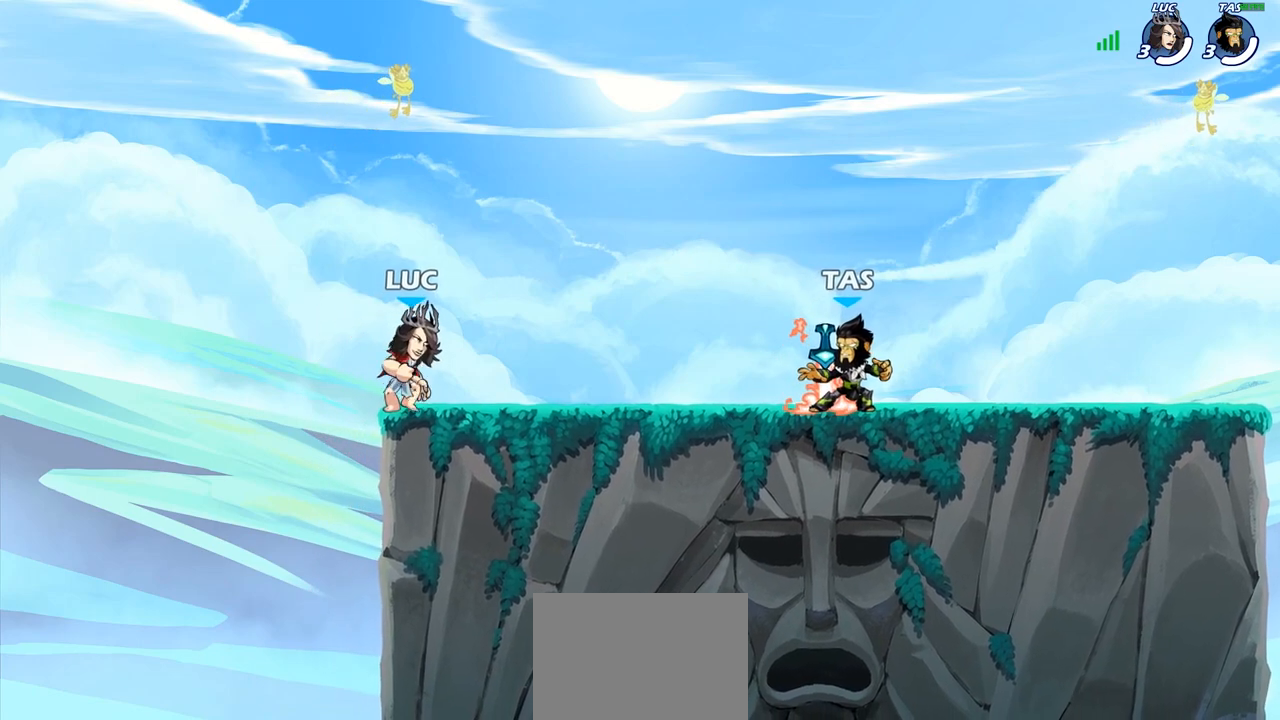
{"buttons": ["SELECT"], "left_stick": "center", "right_stick": "center", "events": [[100, "left_stick", "right"], [200, "R2", "down"], [217, "CROSS", "down"], [283, "left_stick", "down-right"], [317, "CROSS", "up"], [367, "R2", "up"], [383, "SELECT", "down"], [400, "left_stick", "center"]]}
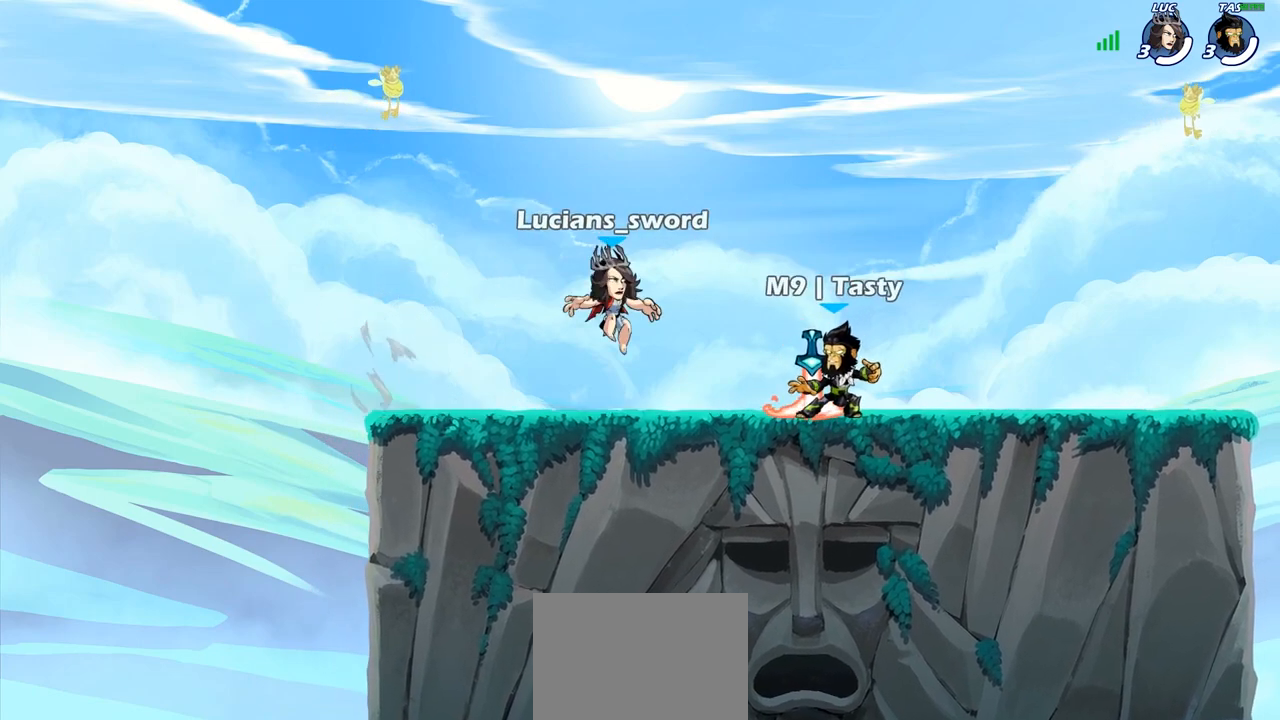
{"buttons": ["R1"], "left_stick": "center", "right_stick": "center", "events": [[117, "SELECT", "up"], [483, "R1", "down"]]}
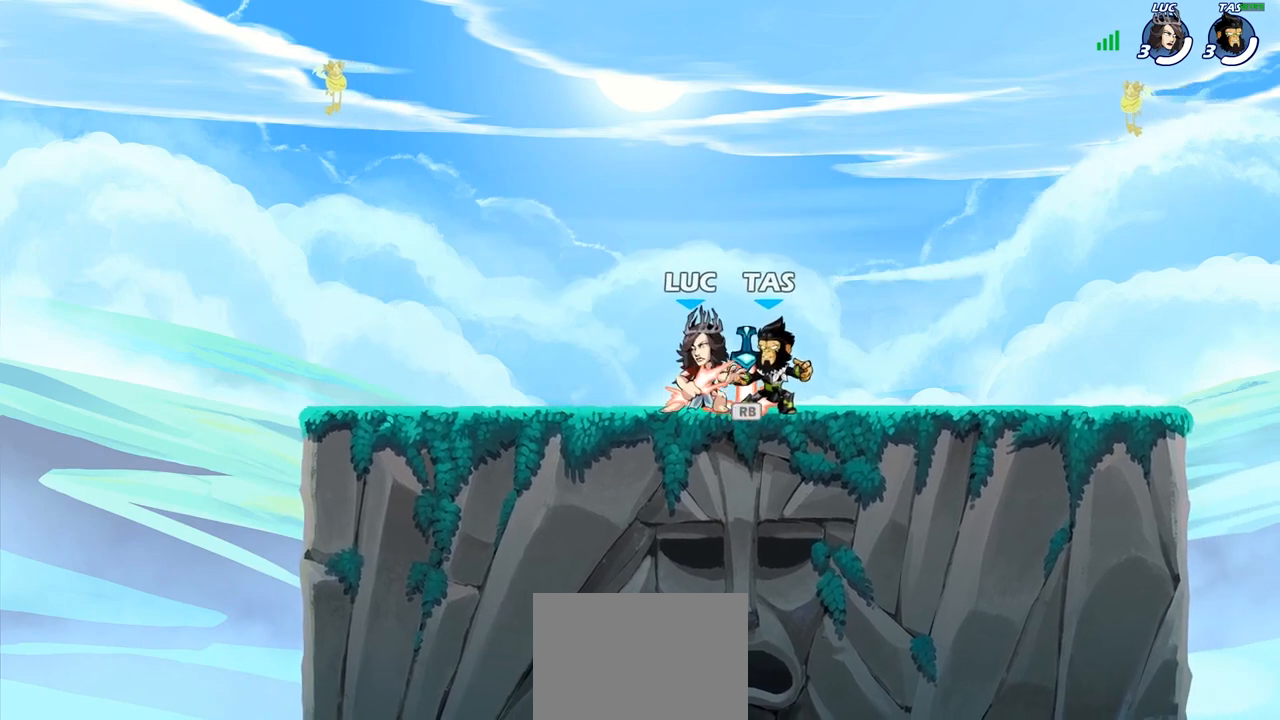
{"buttons": [], "left_stick": "left", "right_stick": "center", "events": [[50, "left_stick", "left"], [83, "R1", "up"]]}
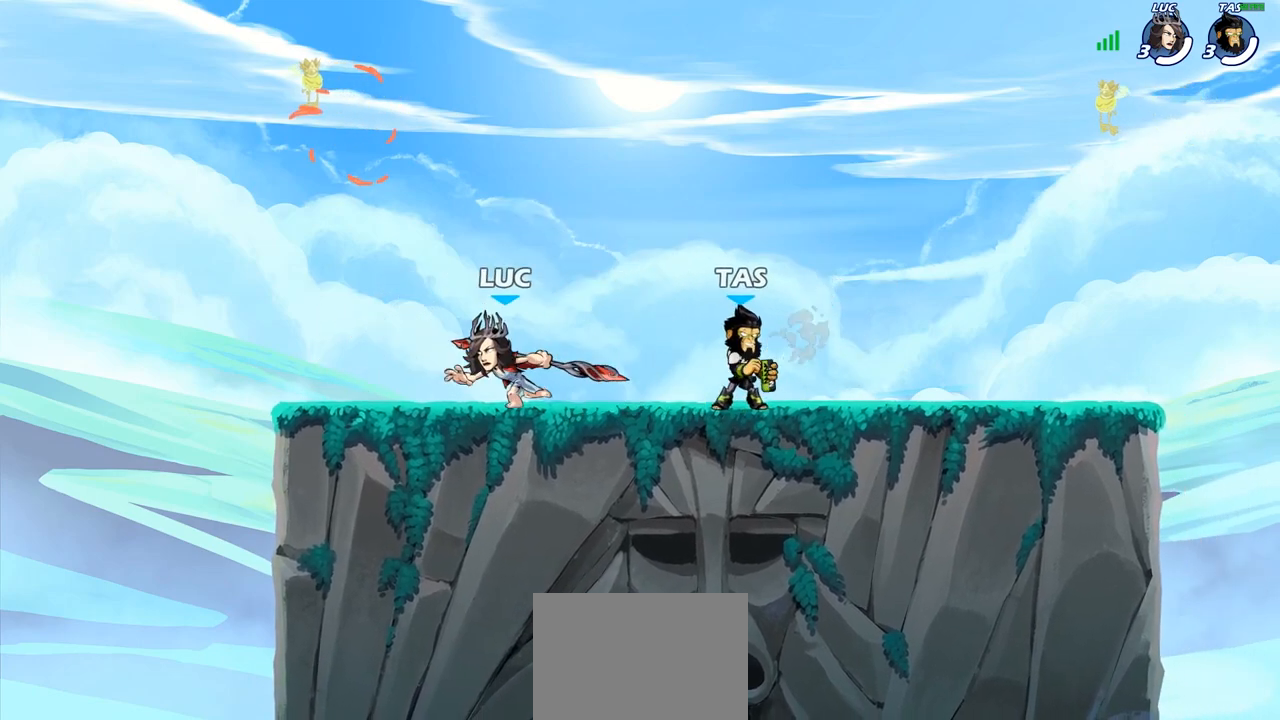
{"buttons": [], "left_stick": "right", "right_stick": "center", "events": [[33, "R2", "down"], [133, "left_stick", "right"], [150, "R2", "up"], [217, "R2", "down"], [400, "R2", "up"]]}
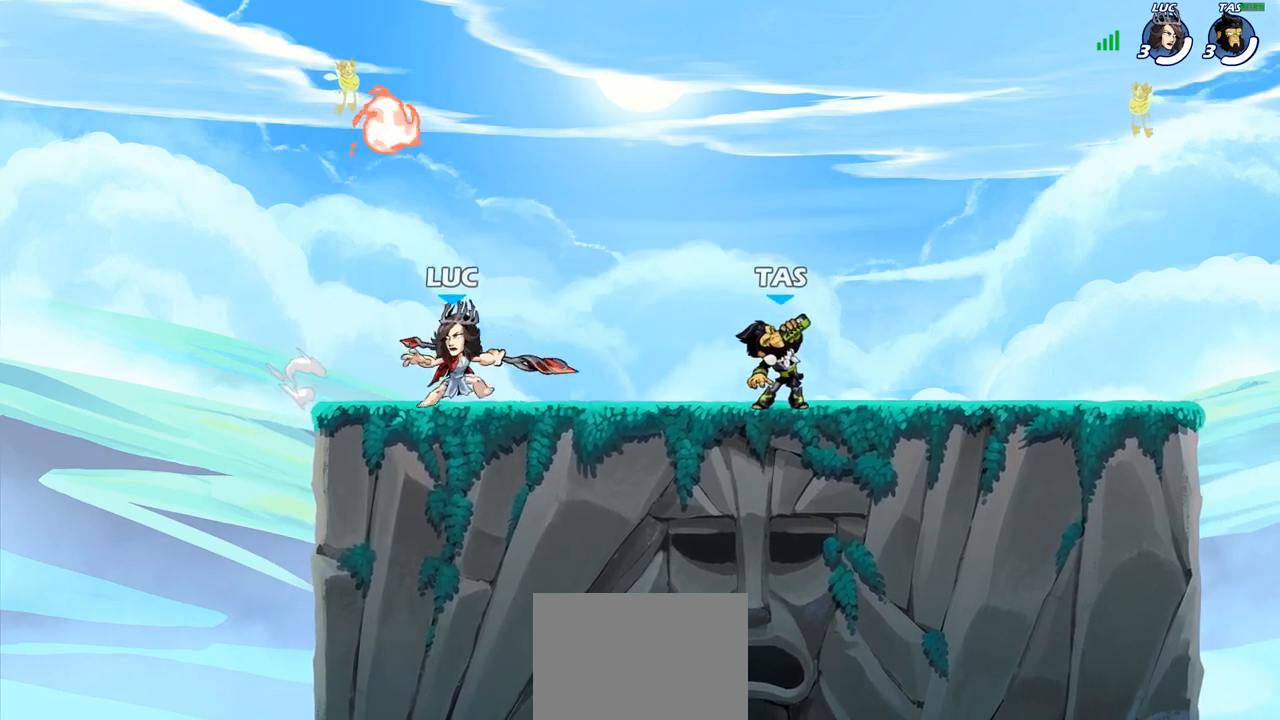
{"buttons": [], "left_stick": "right", "right_stick": "center", "events": []}
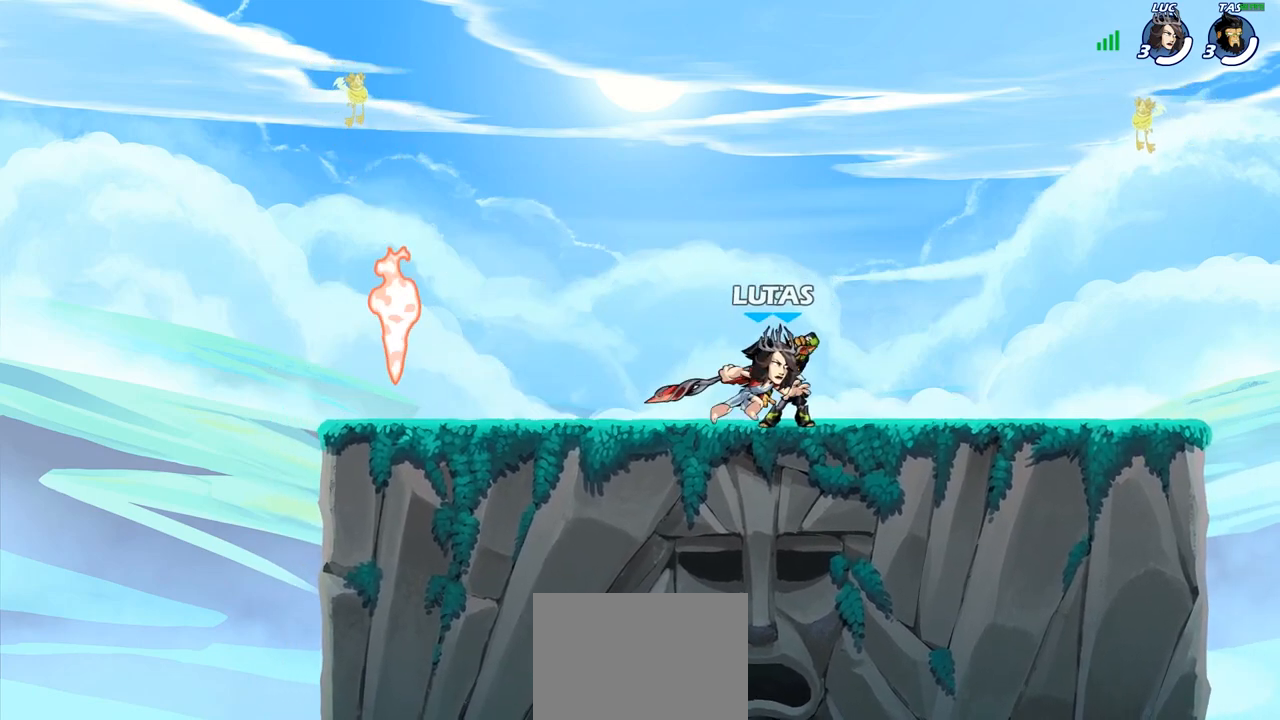
{"buttons": [], "left_stick": "center", "right_stick": "left", "events": [[17, "right_stick", "left"], [33, "left_stick", "center"]]}
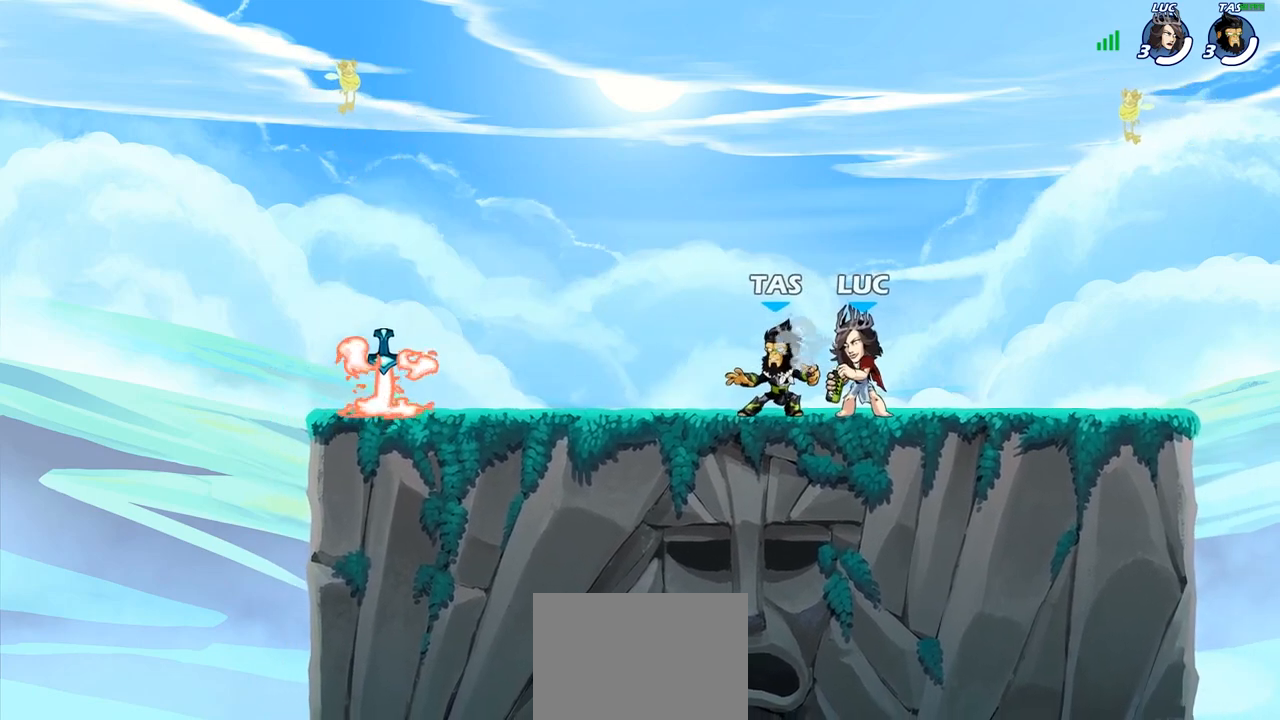
{"buttons": [], "left_stick": "center", "right_stick": "left", "events": []}
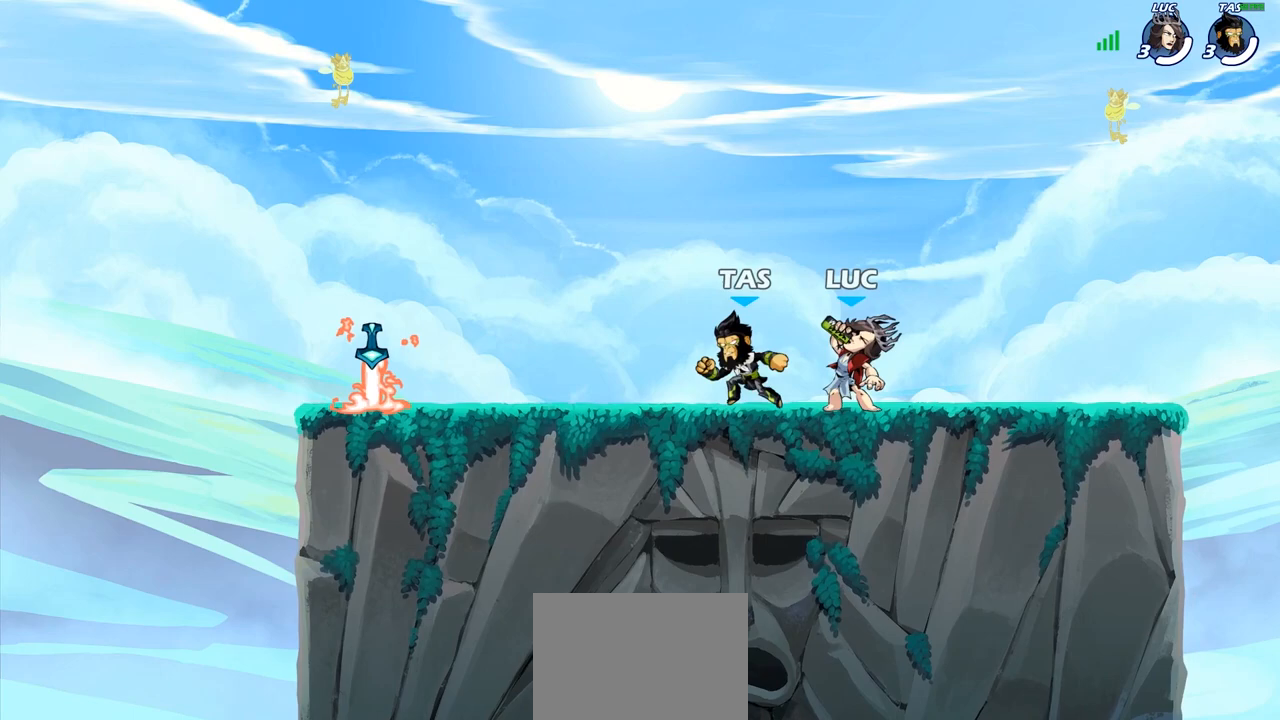
{"buttons": [], "left_stick": "center", "right_stick": "left", "events": []}
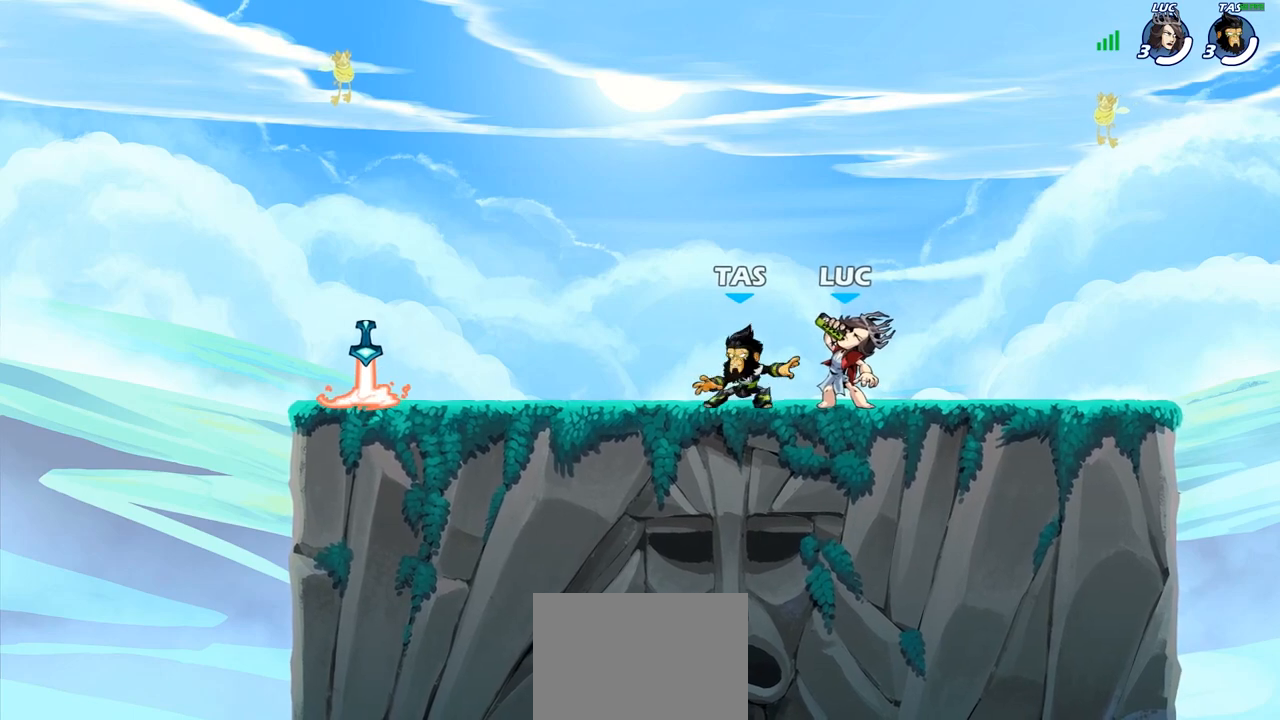
{"buttons": [], "left_stick": "center", "right_stick": "left", "events": []}
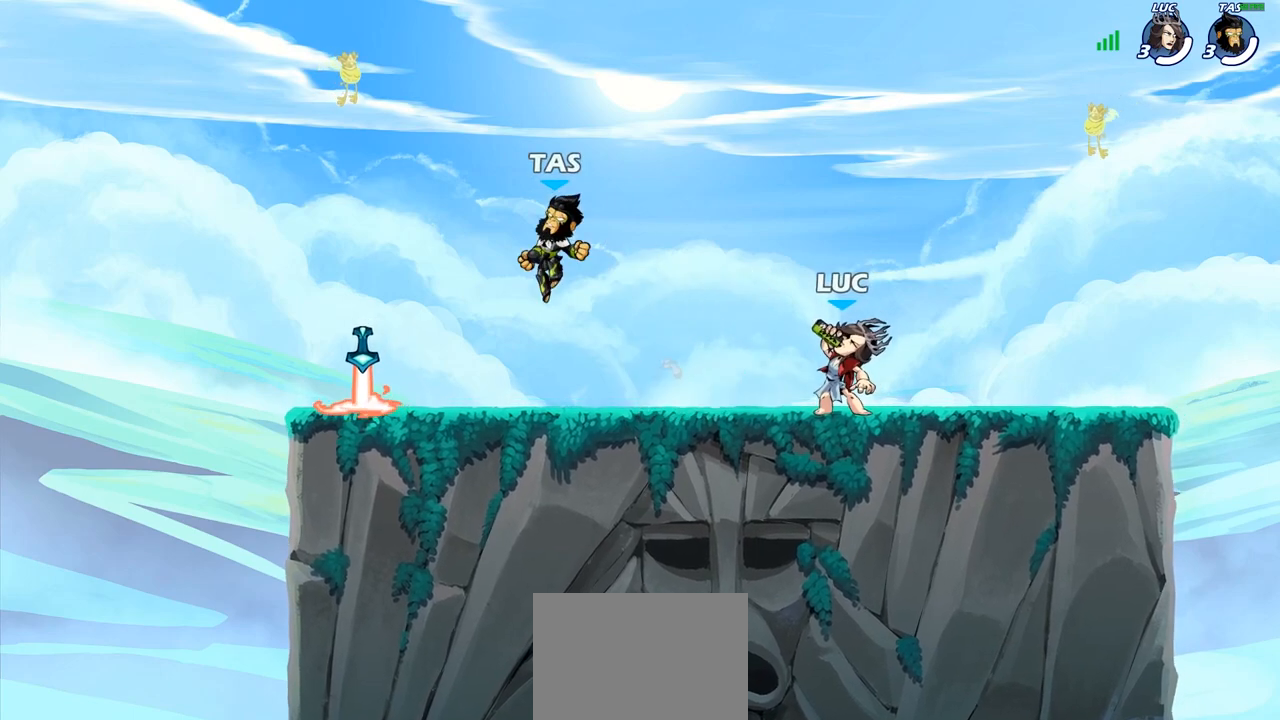
{"buttons": [], "left_stick": "center", "right_stick": "left", "events": []}
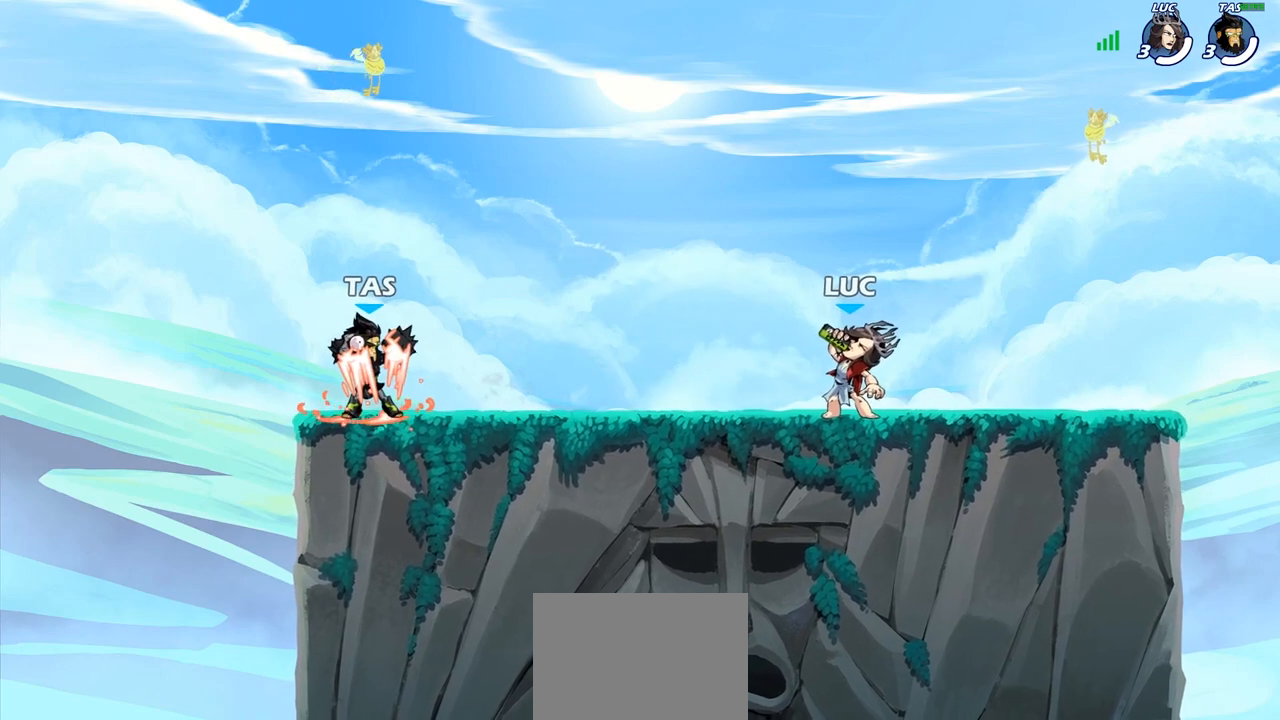
{"buttons": [], "left_stick": "center", "right_stick": "left", "events": []}
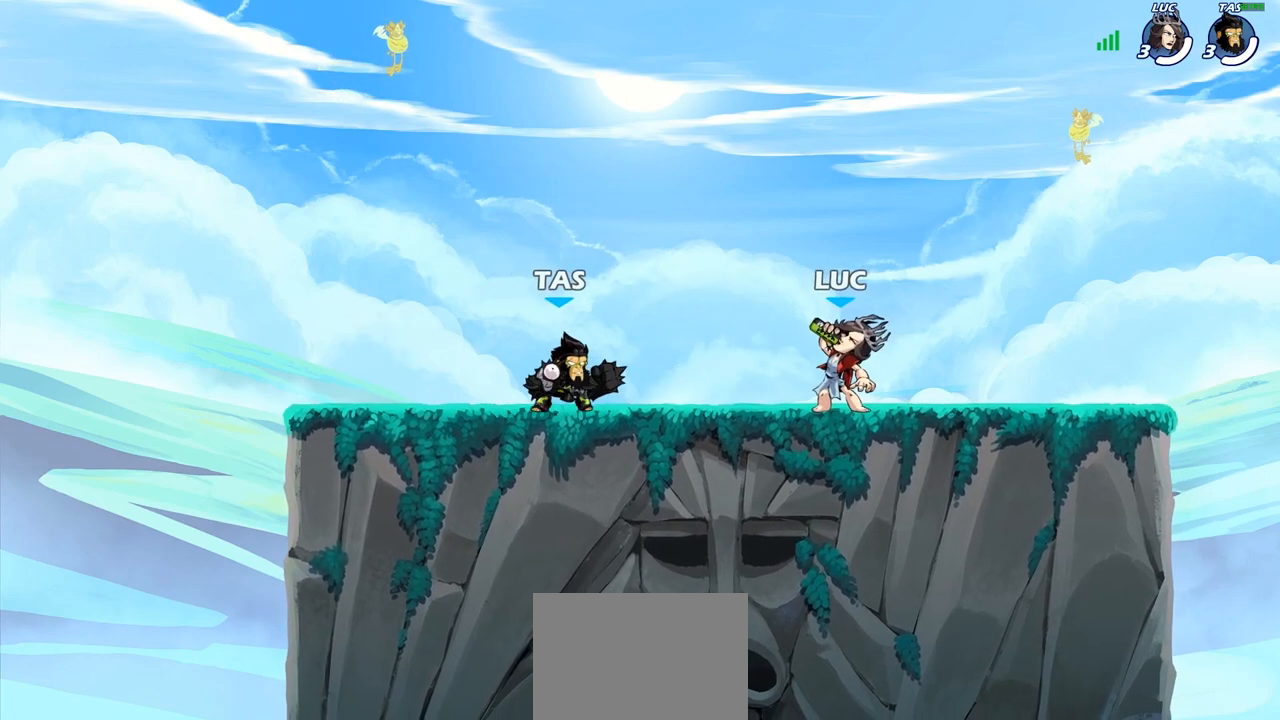
{"buttons": [], "left_stick": "center", "right_stick": "left", "events": []}
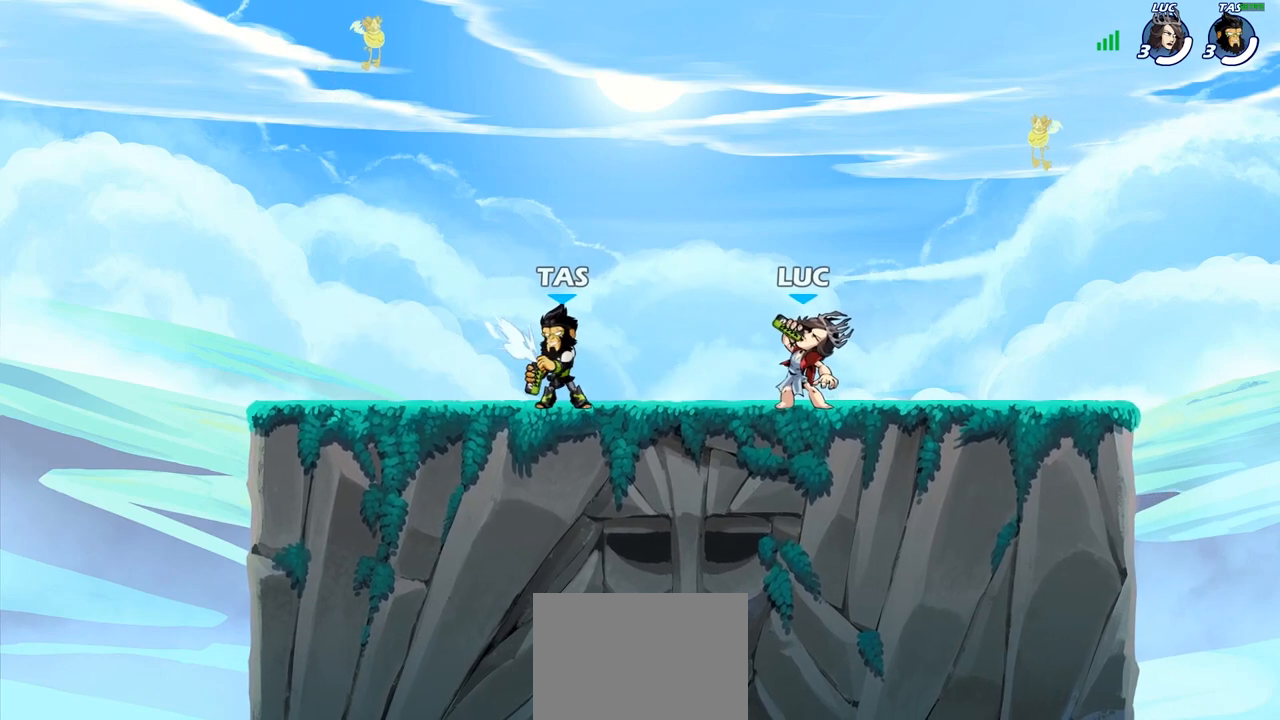
{"buttons": [], "left_stick": "center", "right_stick": "left", "events": []}
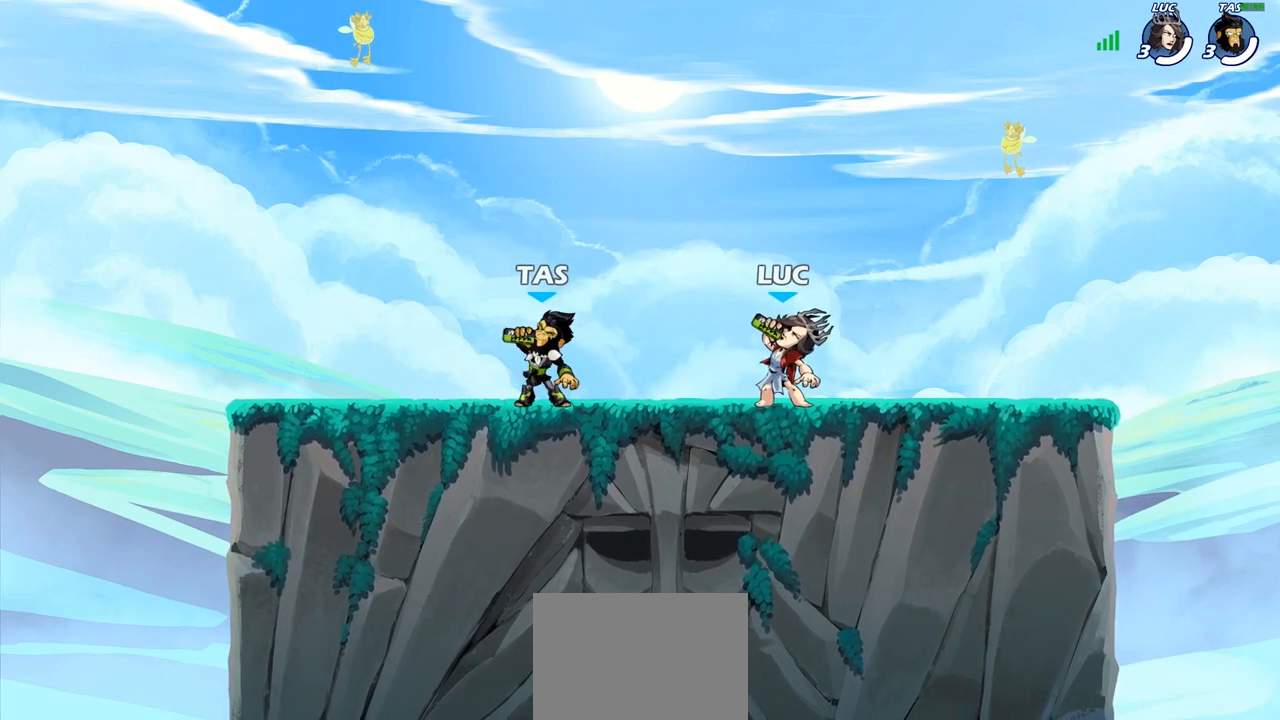
{"buttons": [], "left_stick": "center", "right_stick": "left", "events": []}
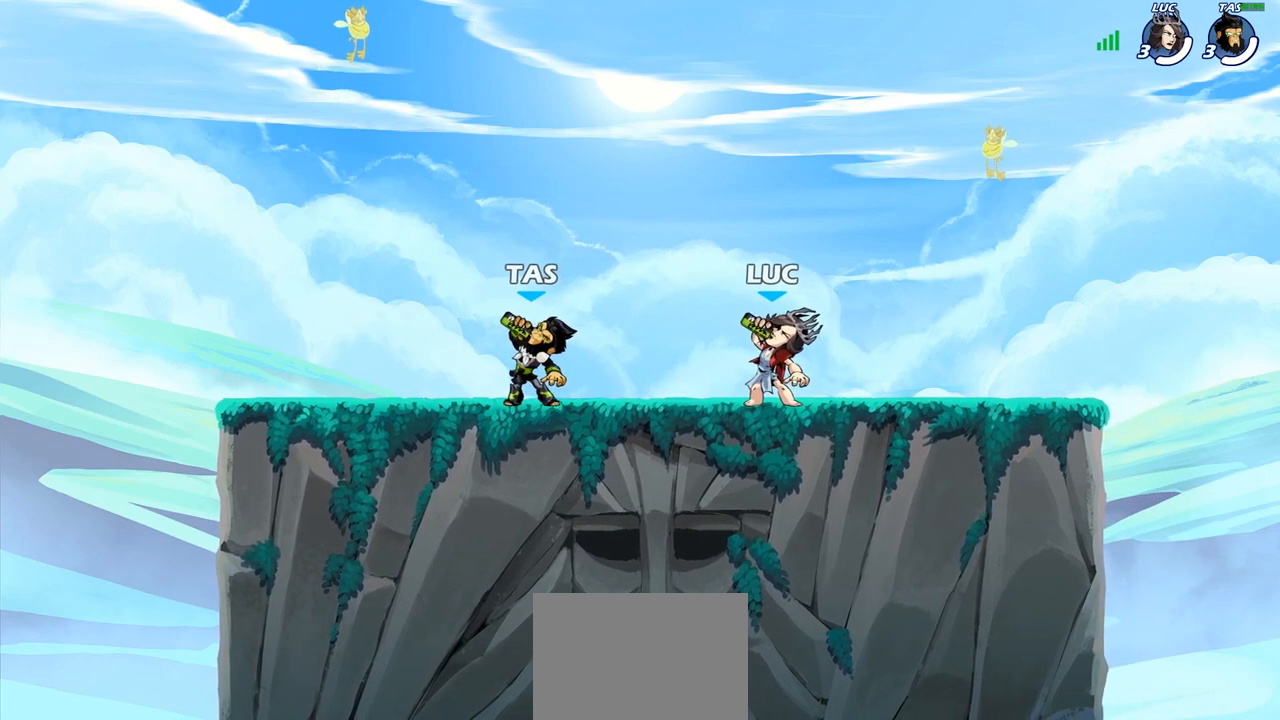
{"buttons": [], "left_stick": "center", "right_stick": "left", "events": []}
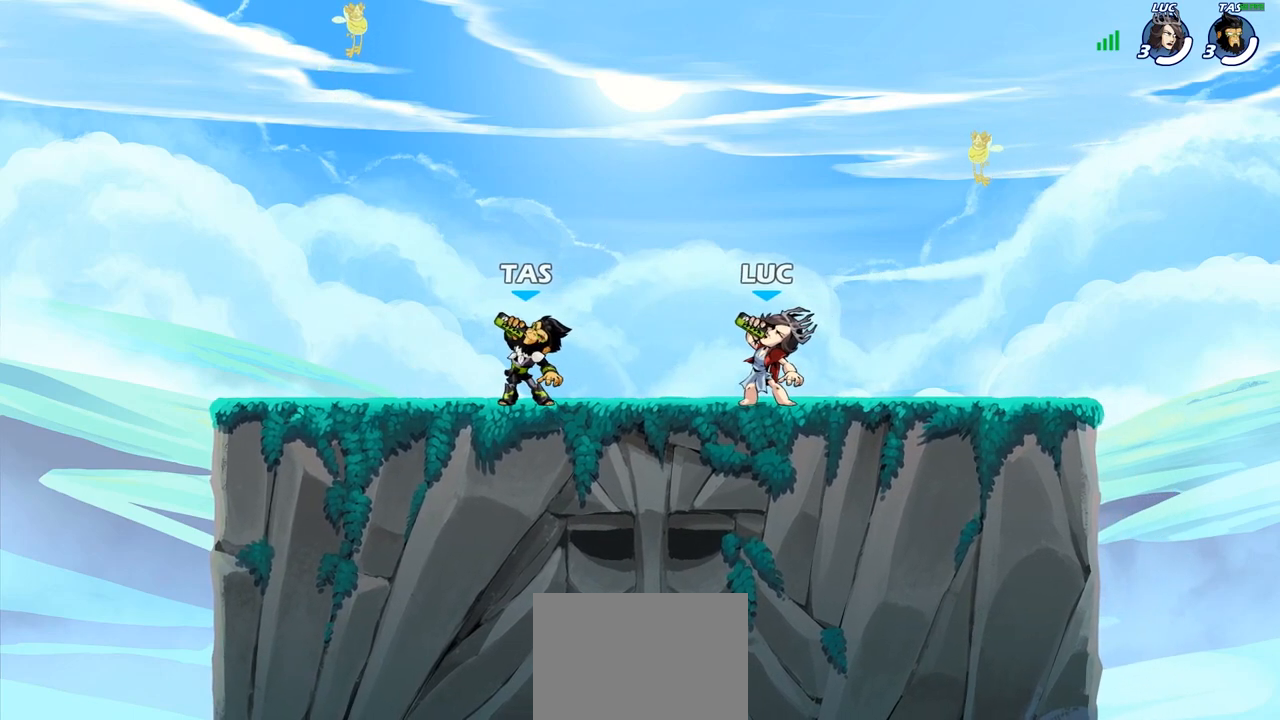
{"buttons": [], "left_stick": "center", "right_stick": "left", "events": []}
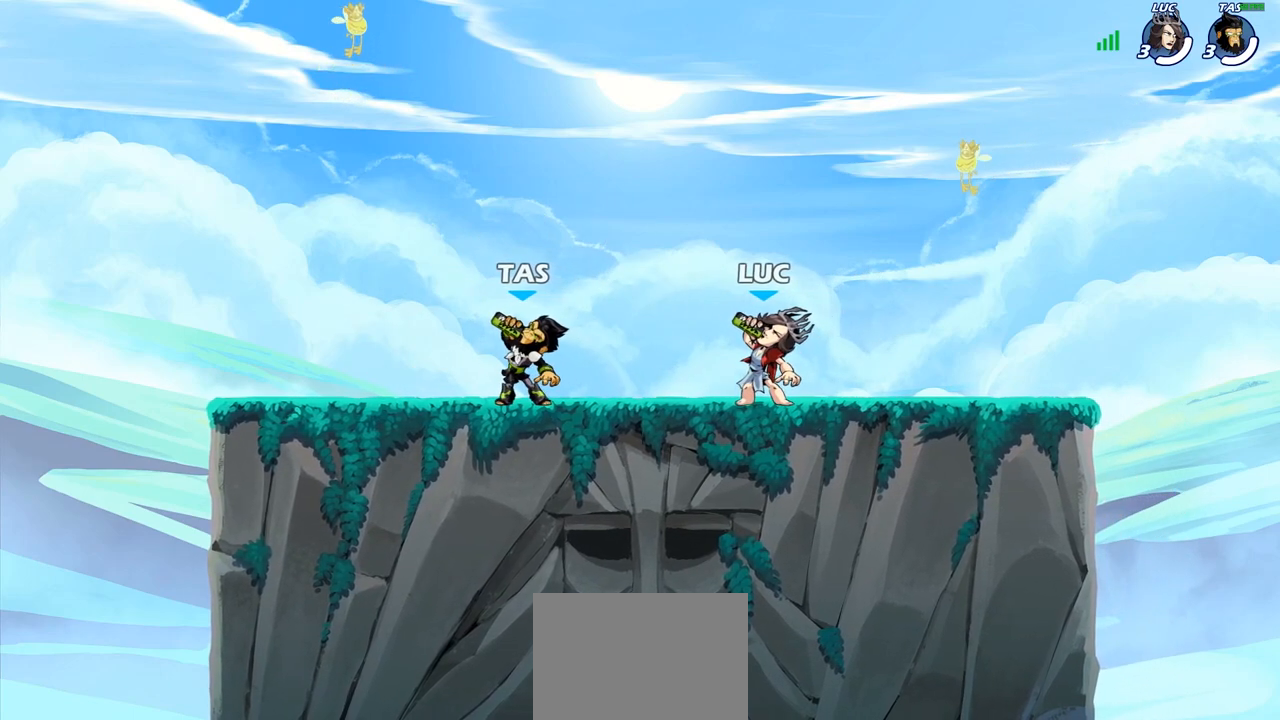
{"buttons": [], "left_stick": "center", "right_stick": "left", "events": []}
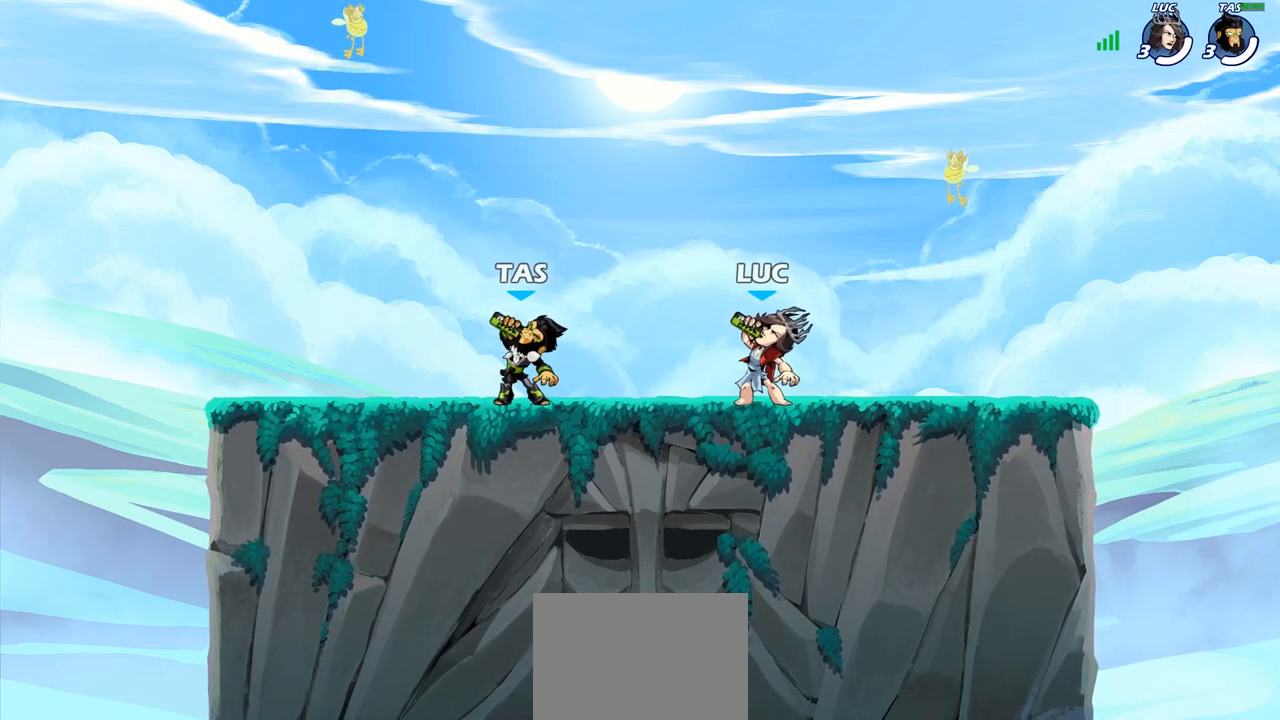
{"buttons": [], "left_stick": "center", "right_stick": "center", "events": [[150, "right_stick", "center"]]}
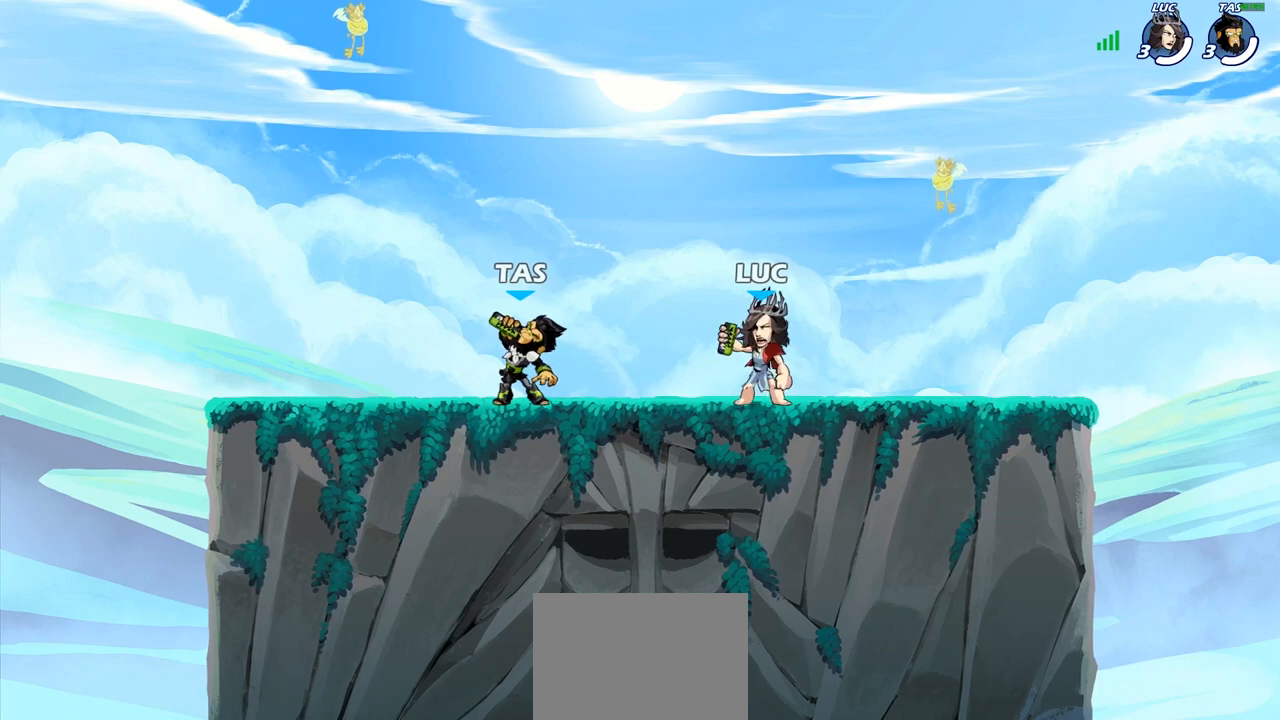
{"buttons": [], "left_stick": "center", "right_stick": "center", "events": []}
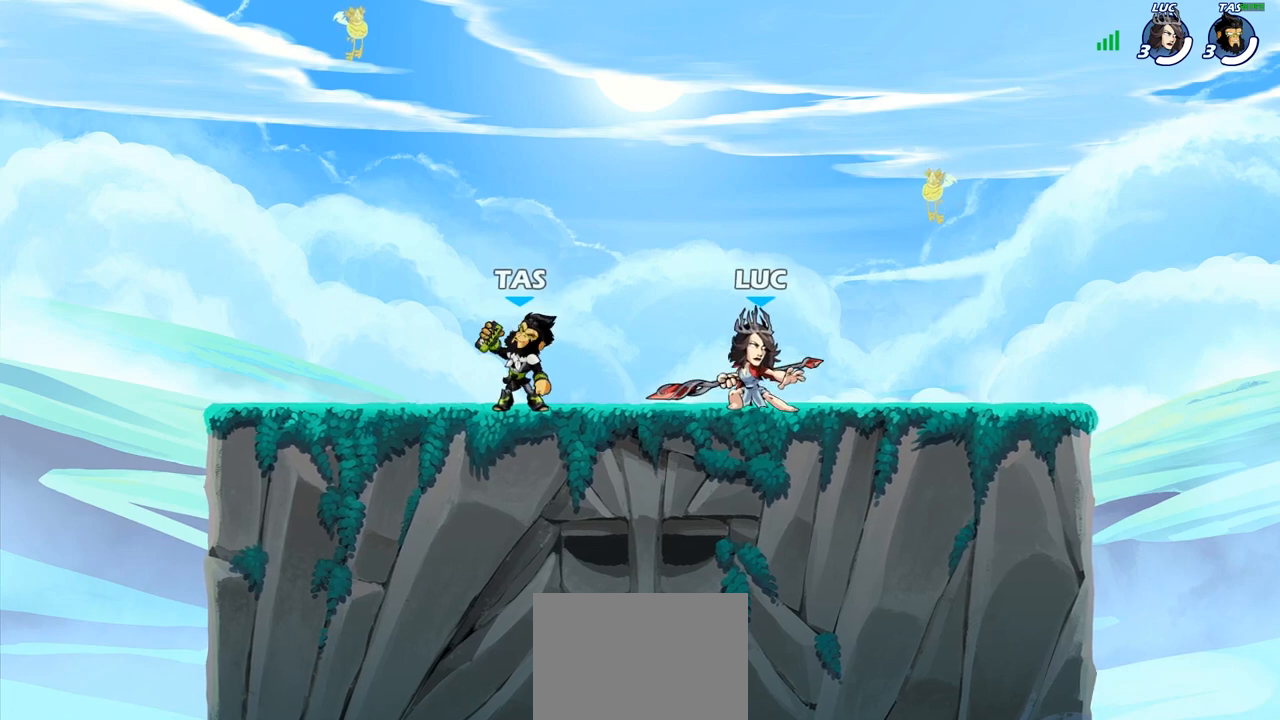
{"buttons": [], "left_stick": "right", "right_stick": "center", "events": [[67, "left_stick", "right"]]}
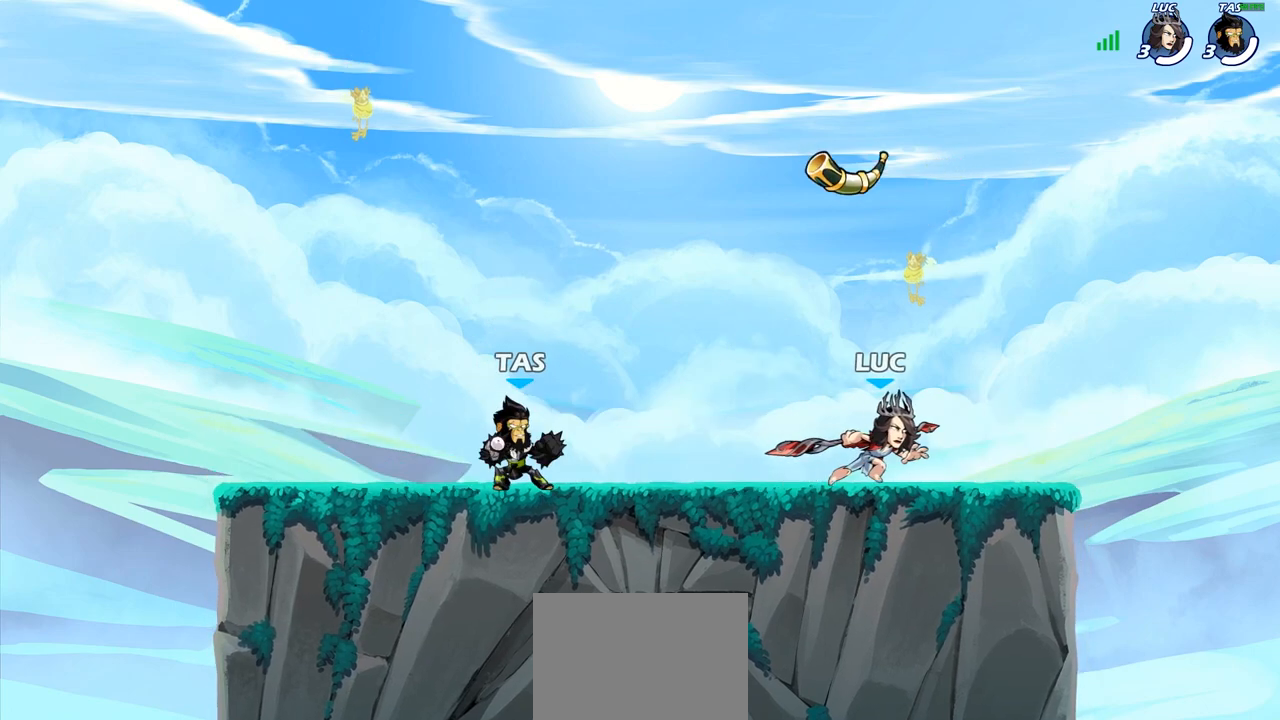
{"buttons": [], "left_stick": "center", "right_stick": "center", "events": [[117, "left_stick", "up-left"], [267, "left_stick", "down"], [350, "SQUARE", "down"], [450, "SQUARE", "up"], [500, "left_stick", "center"]]}